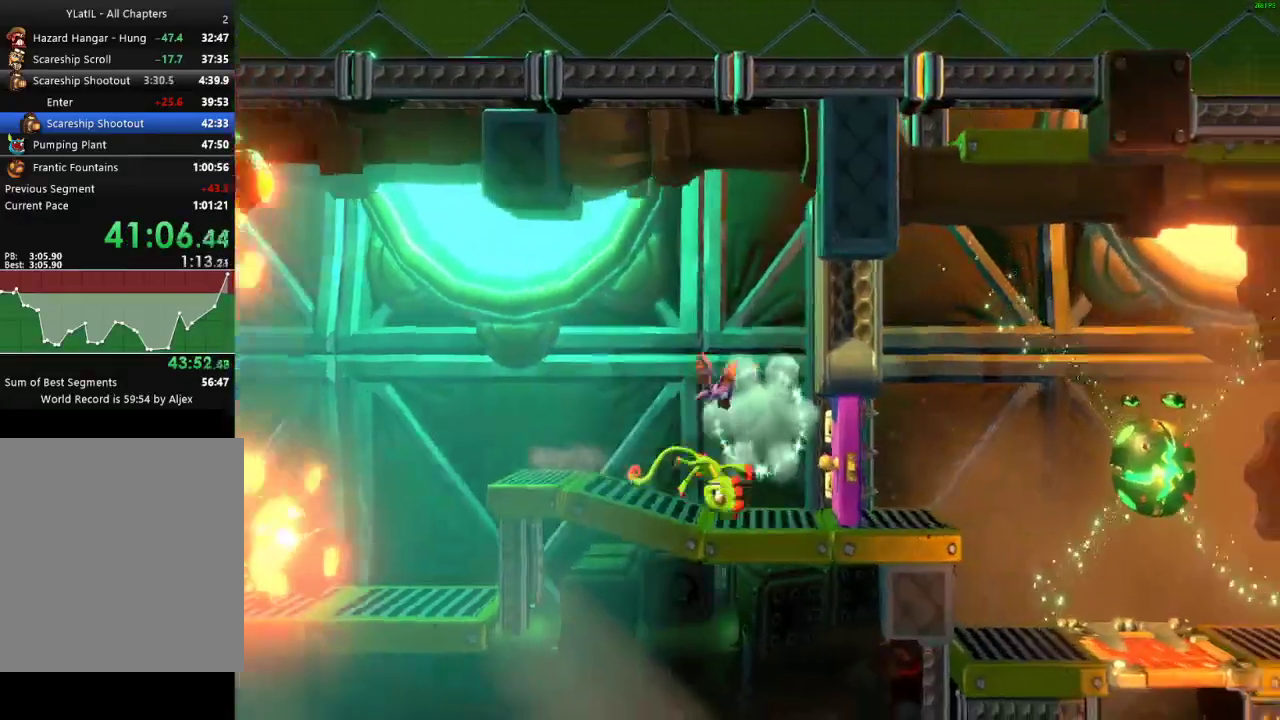
Gameplay with a controller (Xbox layout); each line is a JSON object with the inputs held at the frame after it. "events" lists button and stick changes between this image and that frame as [ms after this image, input, new state], when the widget could be followed in between. This document gives stick clicks only as held states, not as events.
{"buttons": ["A"], "left_stick": "down-right", "right_stick": "center", "events": [[17, "X", "up"], [50, "left_stick", "right"], [117, "X", "down"], [167, "X", "up"], [167, "left_stick", "down-right"], [250, "X", "down"], [350, "X", "up"], [483, "A", "down"]]}
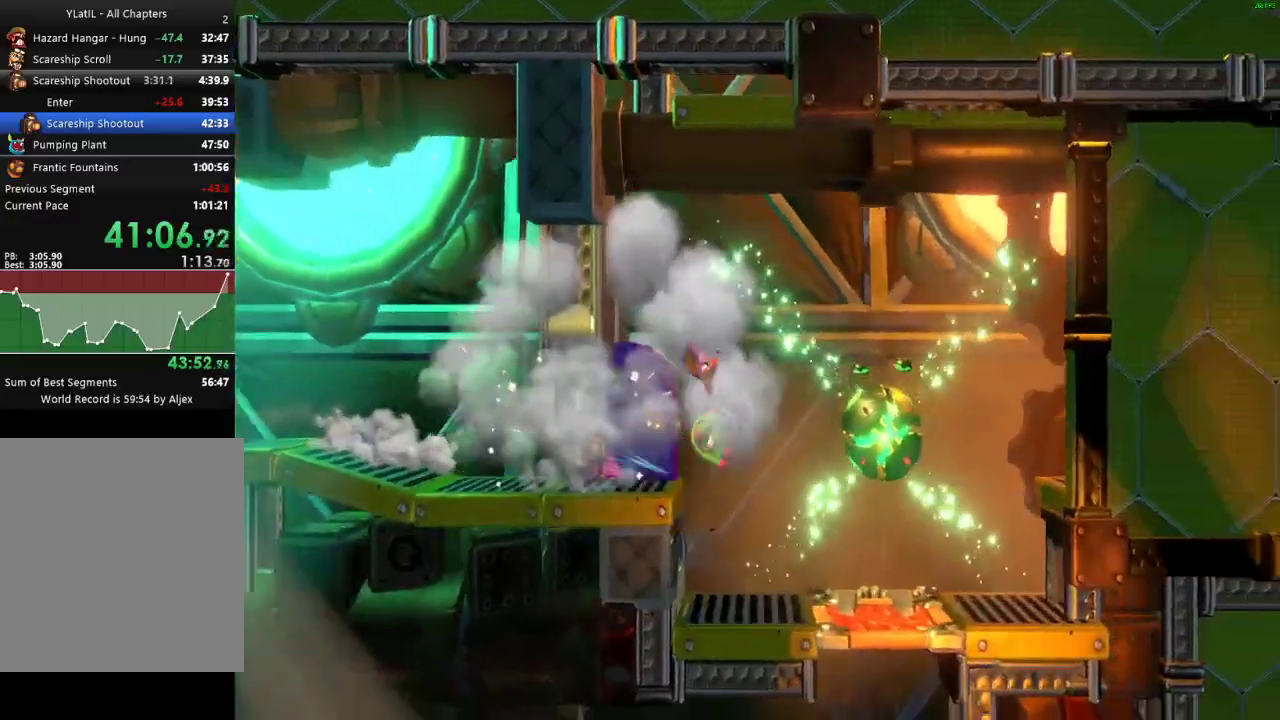
{"buttons": [], "left_stick": "left", "right_stick": "center"}
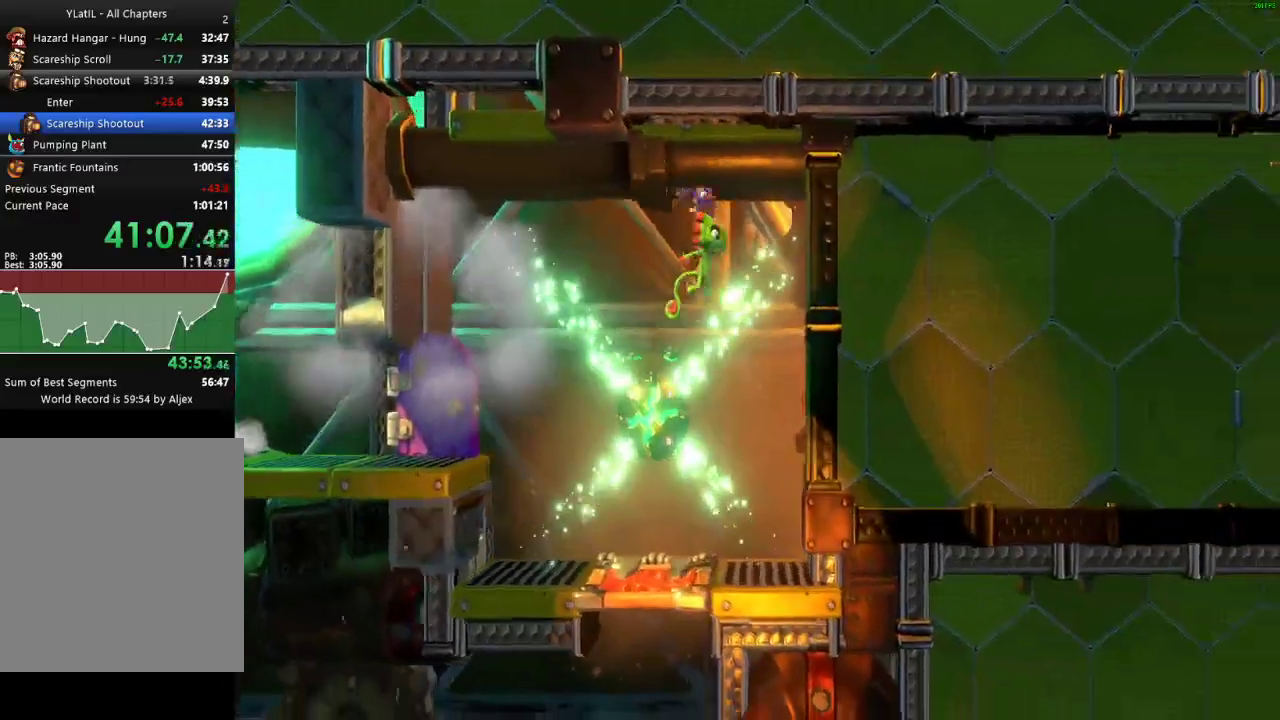
{"buttons": [], "left_stick": "left", "right_stick": "center"}
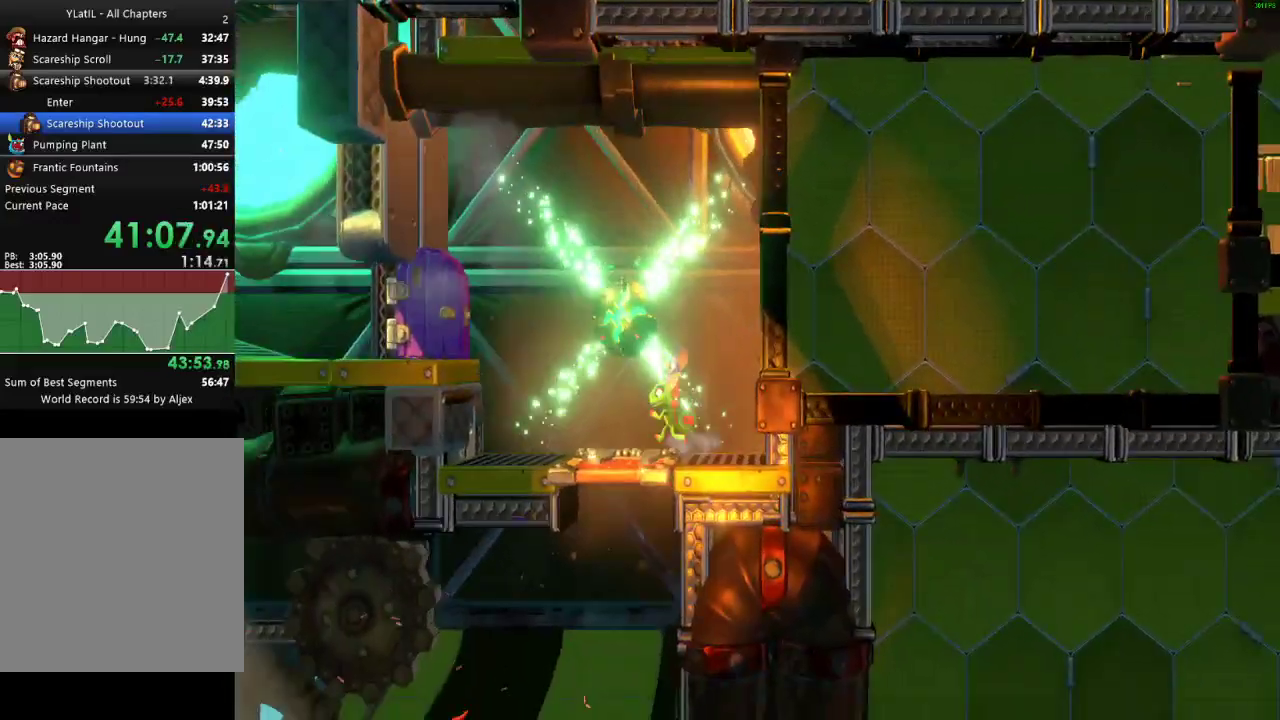
{"buttons": ["L2"], "left_stick": "center", "right_stick": "center", "events": [[100, "left_stick", "center"], [167, "L2", "down"], [200, "A", "down"], [283, "A", "up"]]}
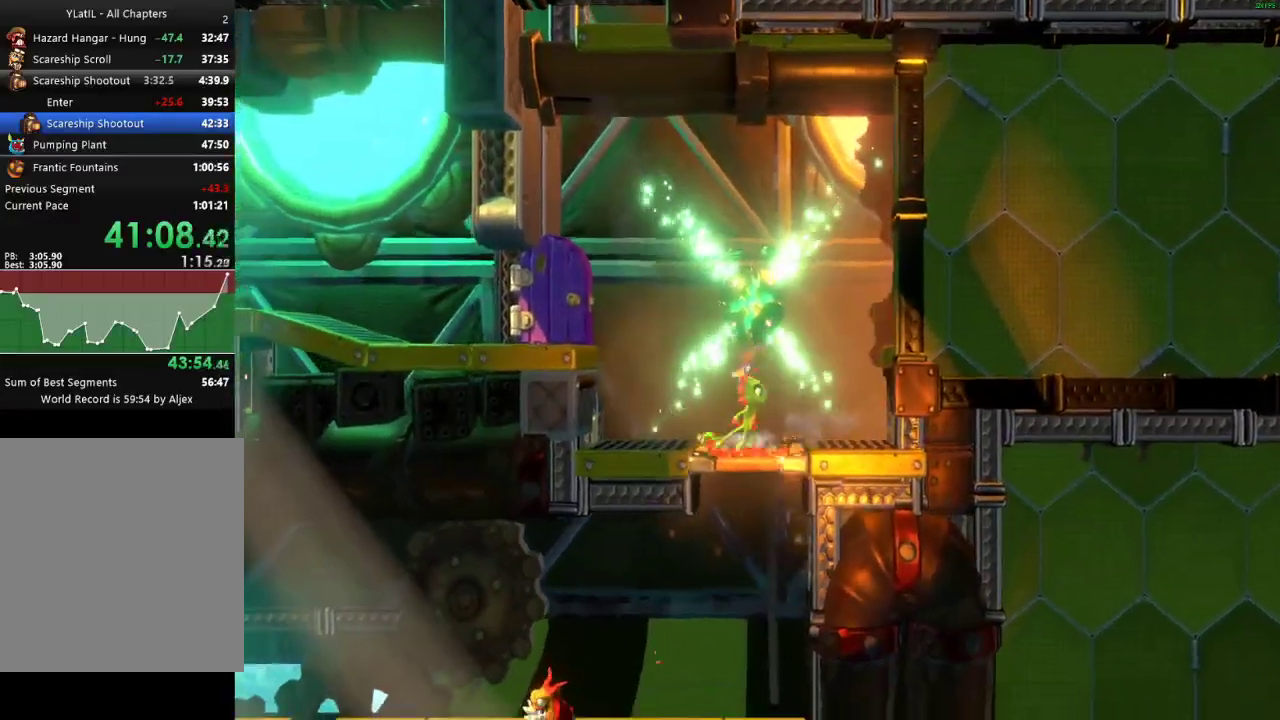
{"buttons": ["L2"], "left_stick": "center", "right_stick": "center", "events": [[150, "L2", "up"], [233, "A", "down"], [233, "L2", "down"], [283, "A", "up"]]}
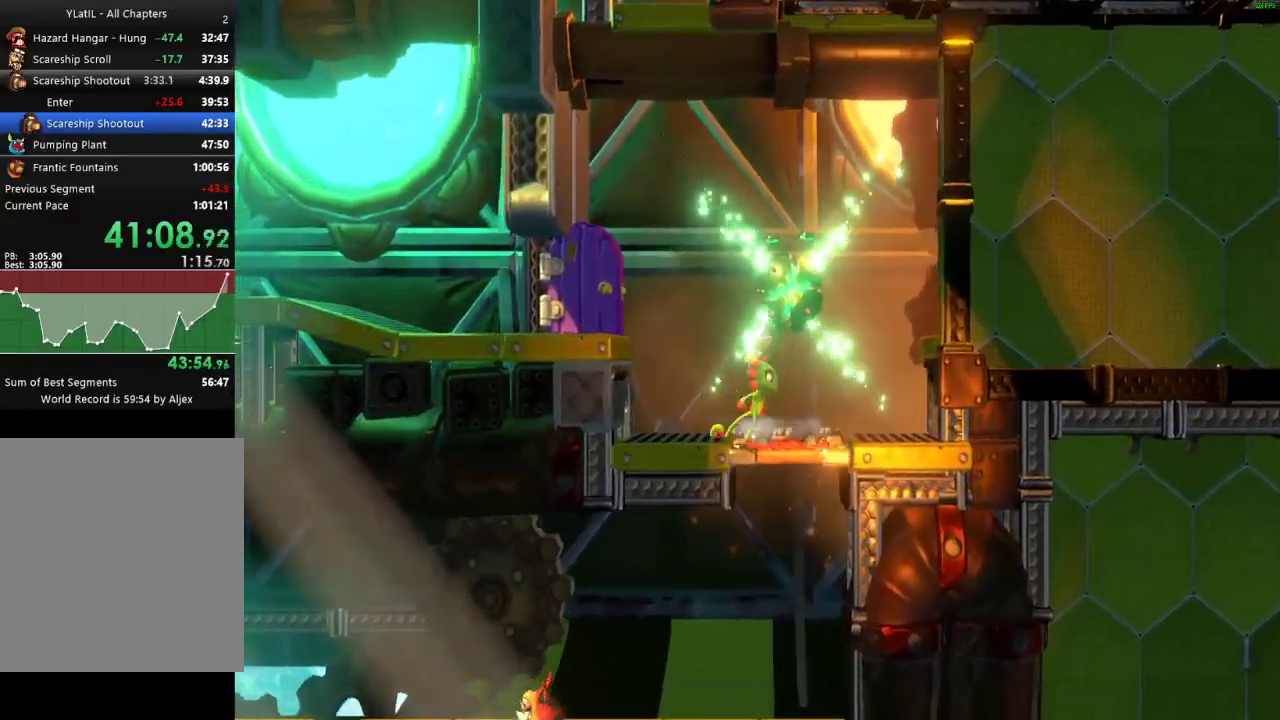
{"buttons": [], "left_stick": "center", "right_stick": "center", "events": [[50, "L2", "up"], [217, "left_stick", "right"], [467, "left_stick", "center"]]}
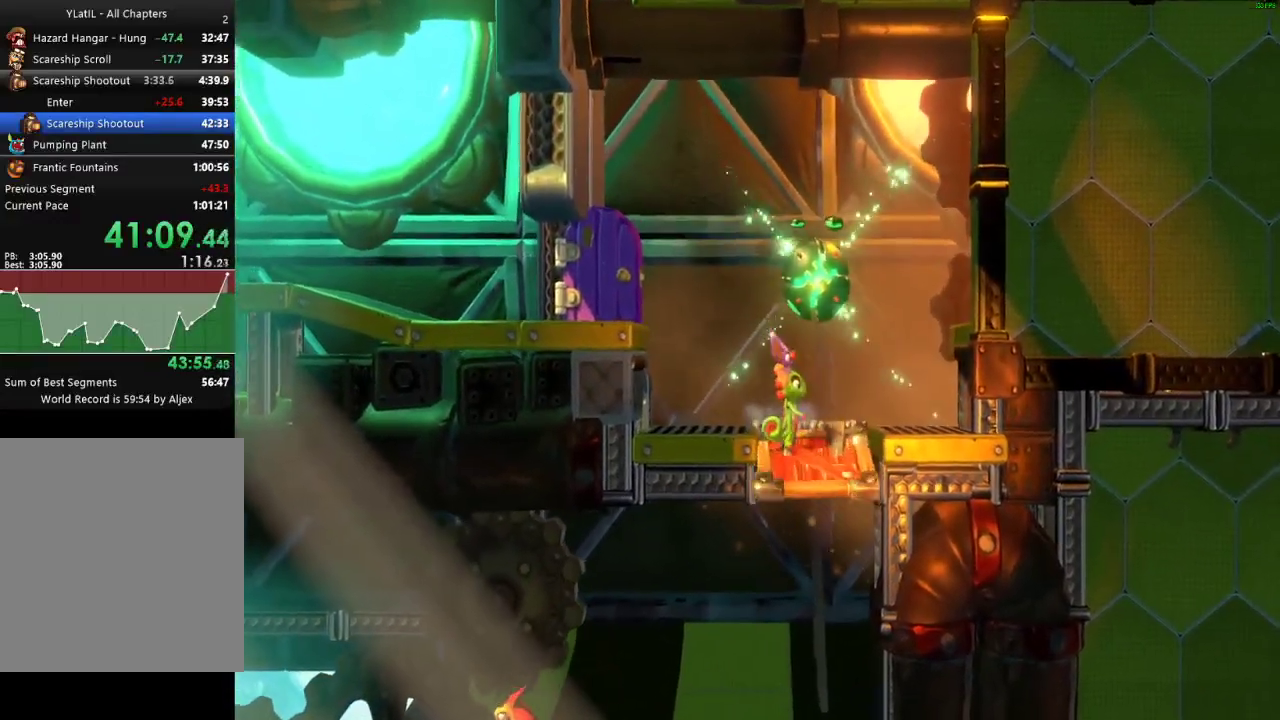
{"buttons": [], "left_stick": "left", "right_stick": "center", "events": [[200, "left_stick", "left"]]}
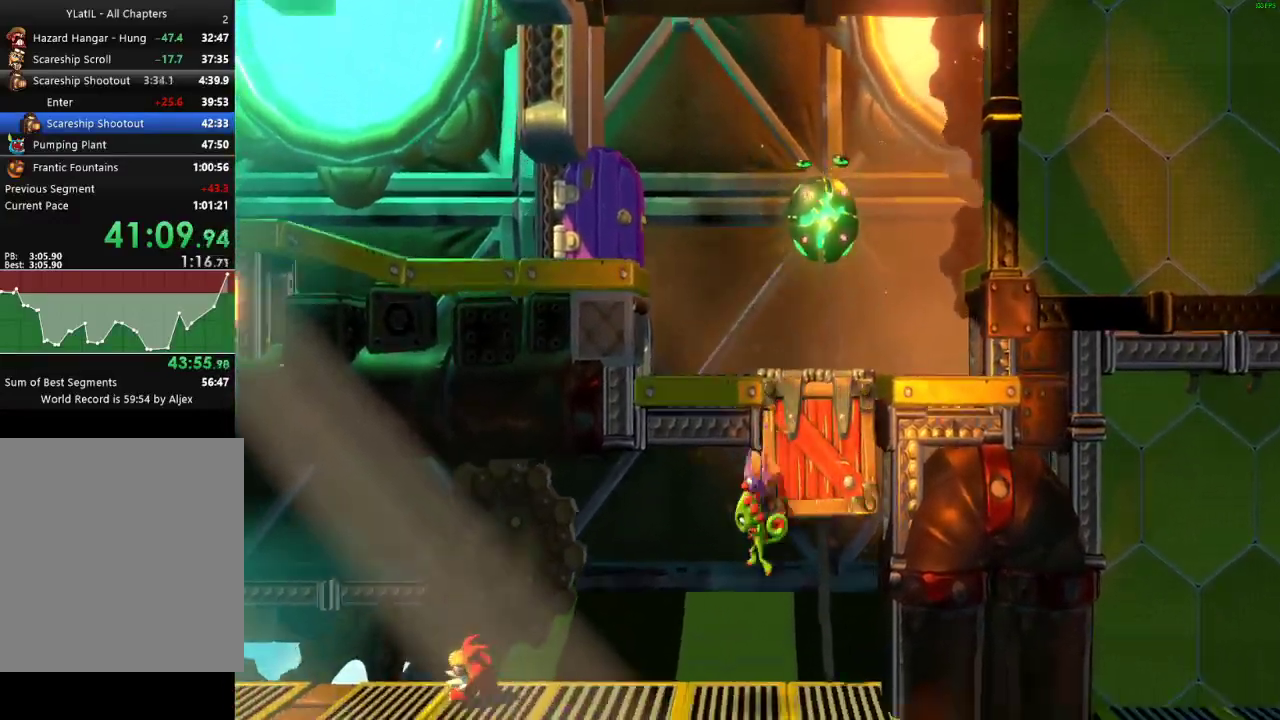
{"buttons": [], "left_stick": "left", "right_stick": "center", "events": [[233, "X", "down"], [283, "X", "up"], [383, "X", "down"], [450, "X", "up"]]}
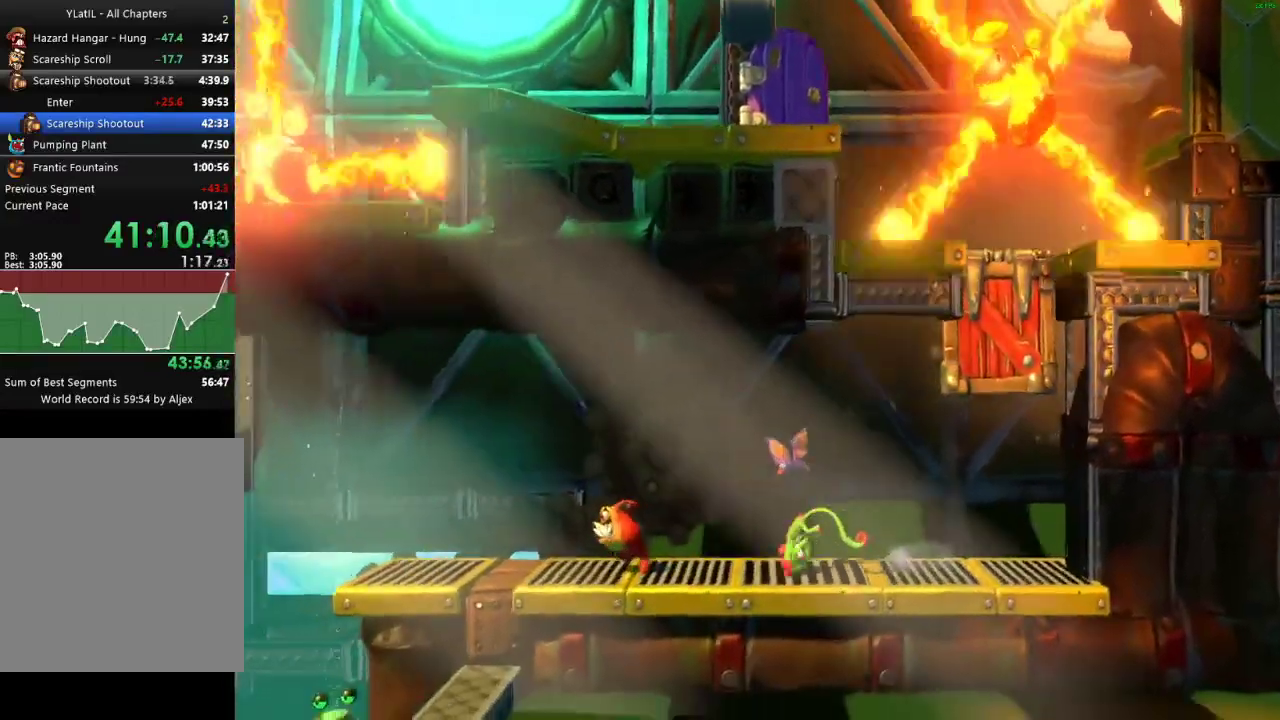
{"buttons": [], "left_stick": "left", "right_stick": "center", "events": [[50, "X", "down"], [133, "X", "up"], [217, "X", "down"], [300, "X", "up"], [383, "X", "down"], [467, "X", "up"]]}
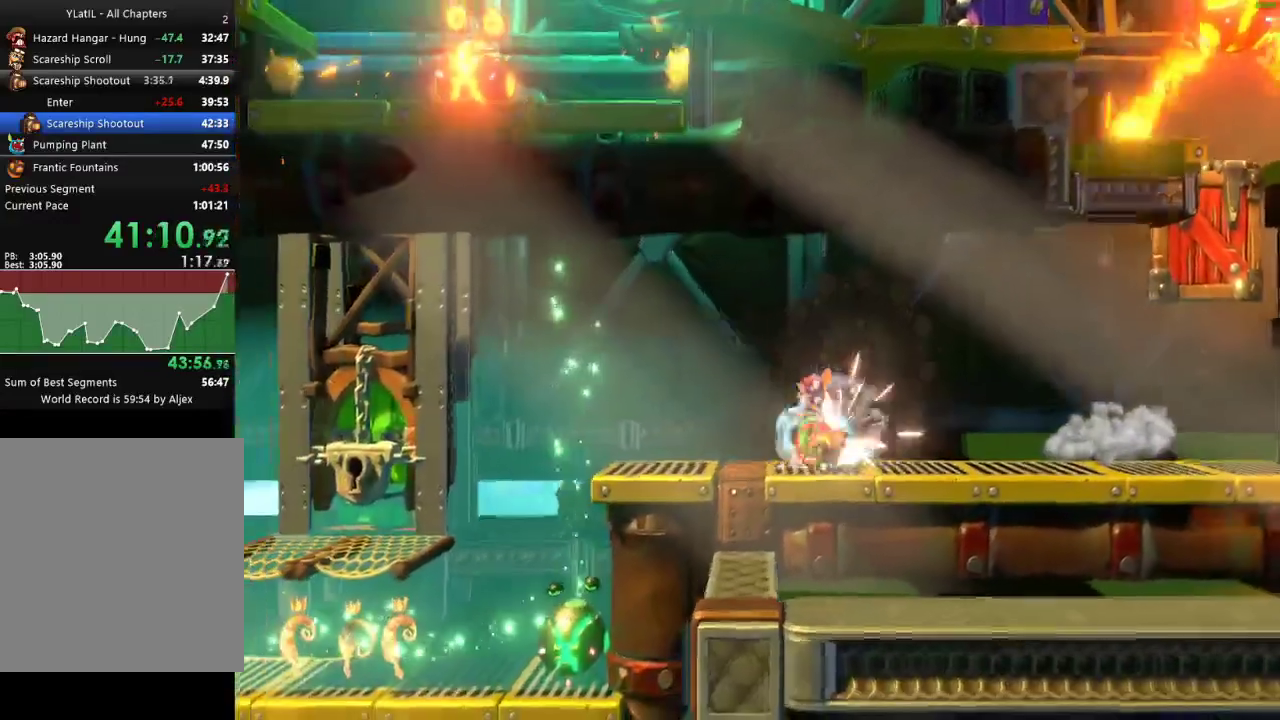
{"buttons": [], "left_stick": "left", "right_stick": "center", "events": [[67, "X", "down"], [117, "X", "up"], [417, "A", "down"], [483, "A", "up"]]}